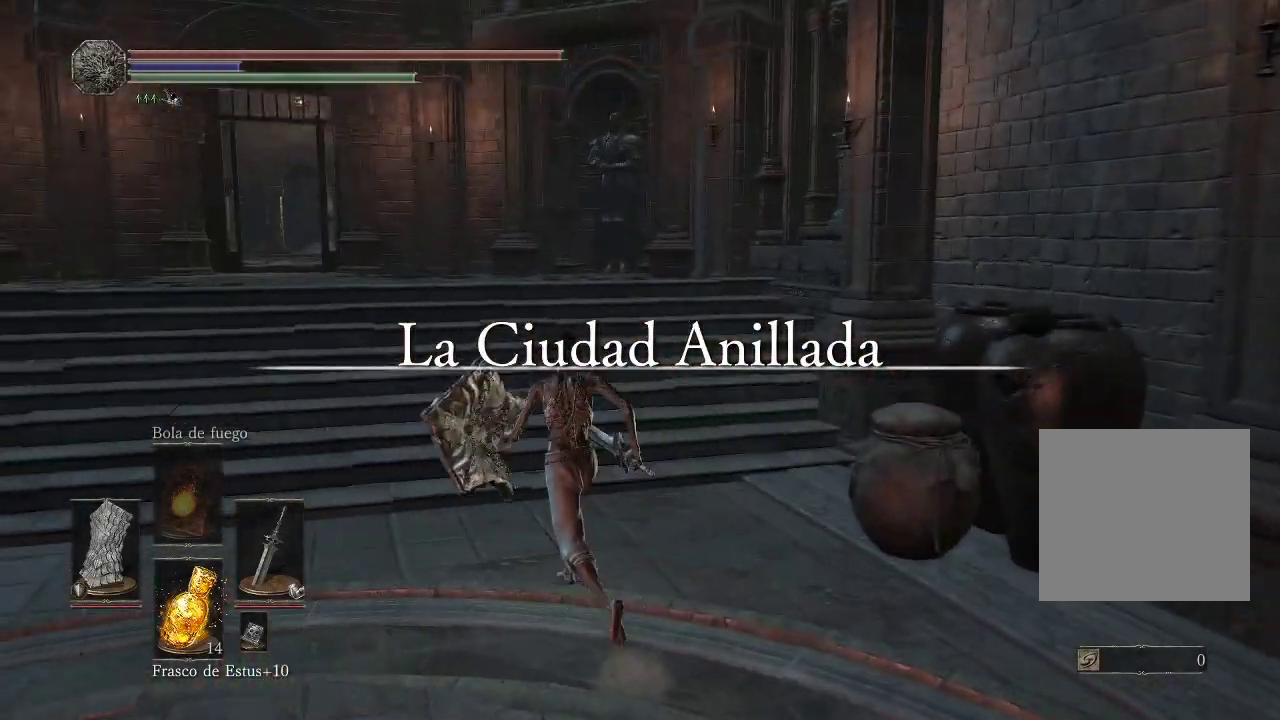
Gameplay with a controller (Xbox layout); each line is a JSON object with the inputs held at the frame after it. "events" lists button and stick changes between this image and that frame as [ms after this image, input, new state], when the widget could be followed in between. Not read: L3 R3.
{"buttons": ["B"], "left_stick": "up-left", "right_stick": "center", "events": [[67, "B", "down"]]}
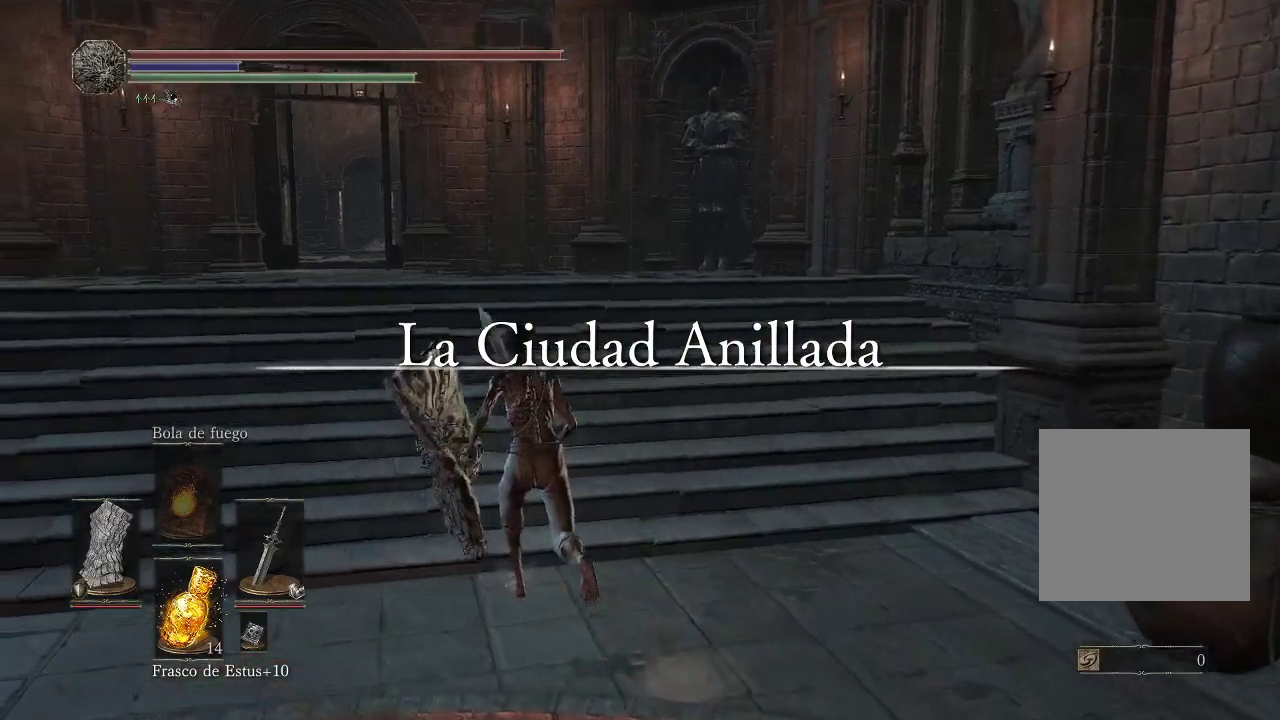
{"buttons": ["B"], "left_stick": "up-left", "right_stick": "center", "events": []}
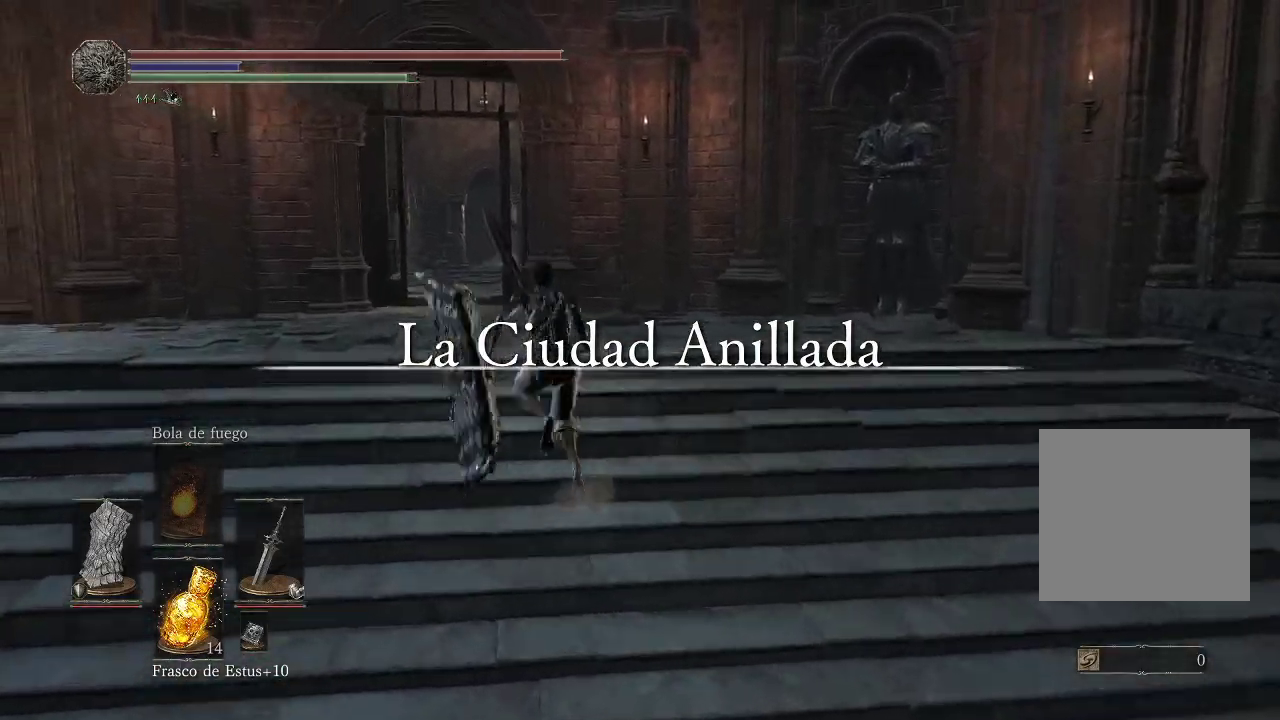
{"buttons": ["B"], "left_stick": "up", "right_stick": "center", "events": [[150, "left_stick", "up"]]}
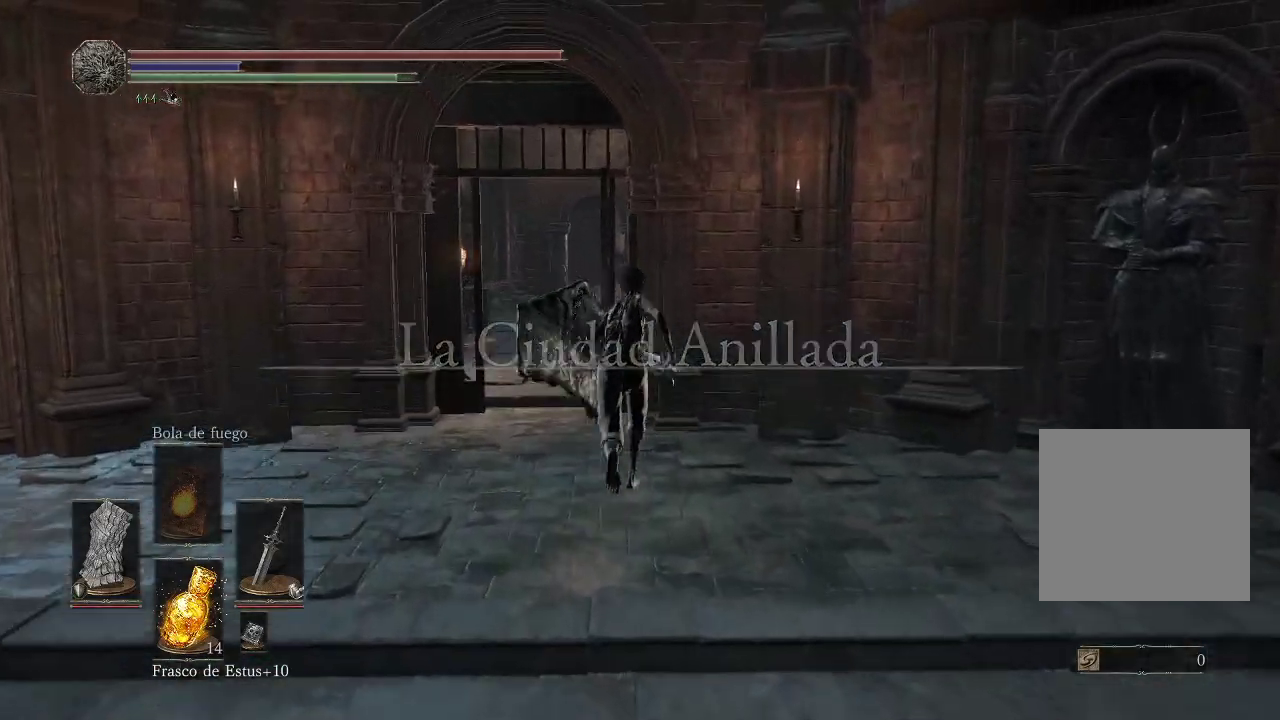
{"buttons": ["B"], "left_stick": "up", "right_stick": "center", "events": []}
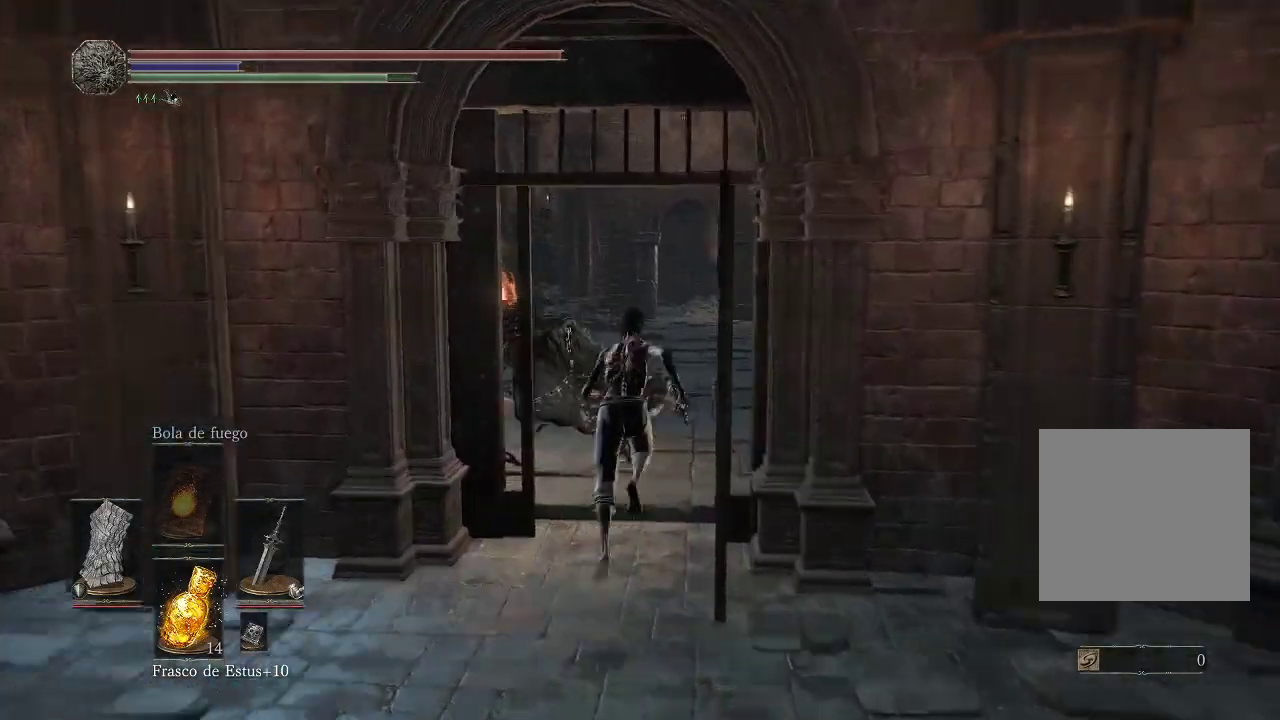
{"buttons": ["B"], "left_stick": "up", "right_stick": "center", "events": []}
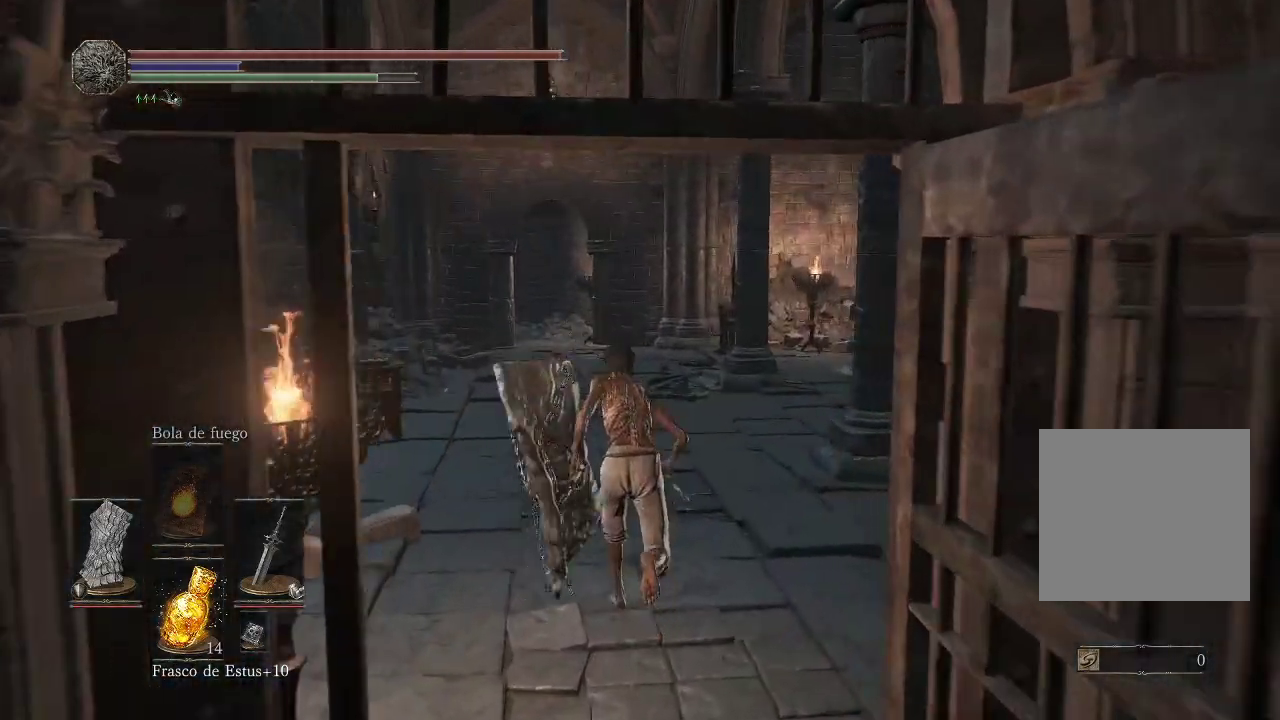
{"buttons": ["B"], "left_stick": "up", "right_stick": "center", "events": []}
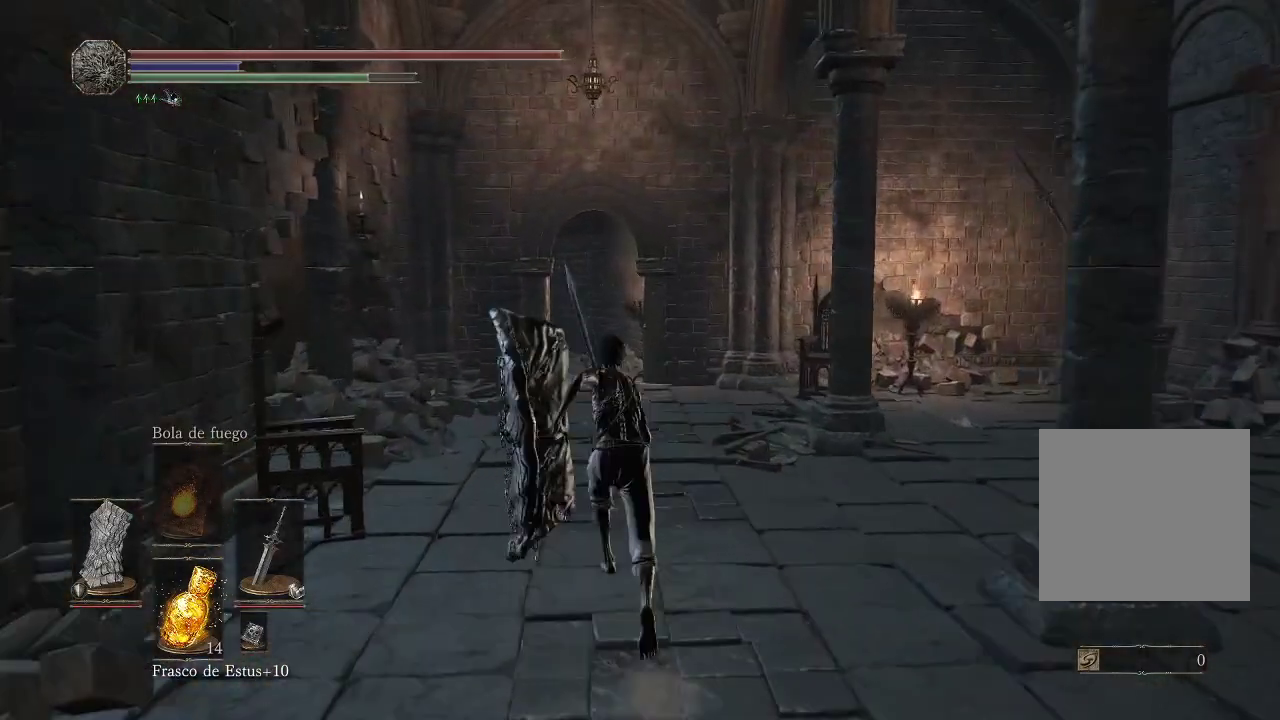
{"buttons": ["B"], "left_stick": "up", "right_stick": "center", "events": []}
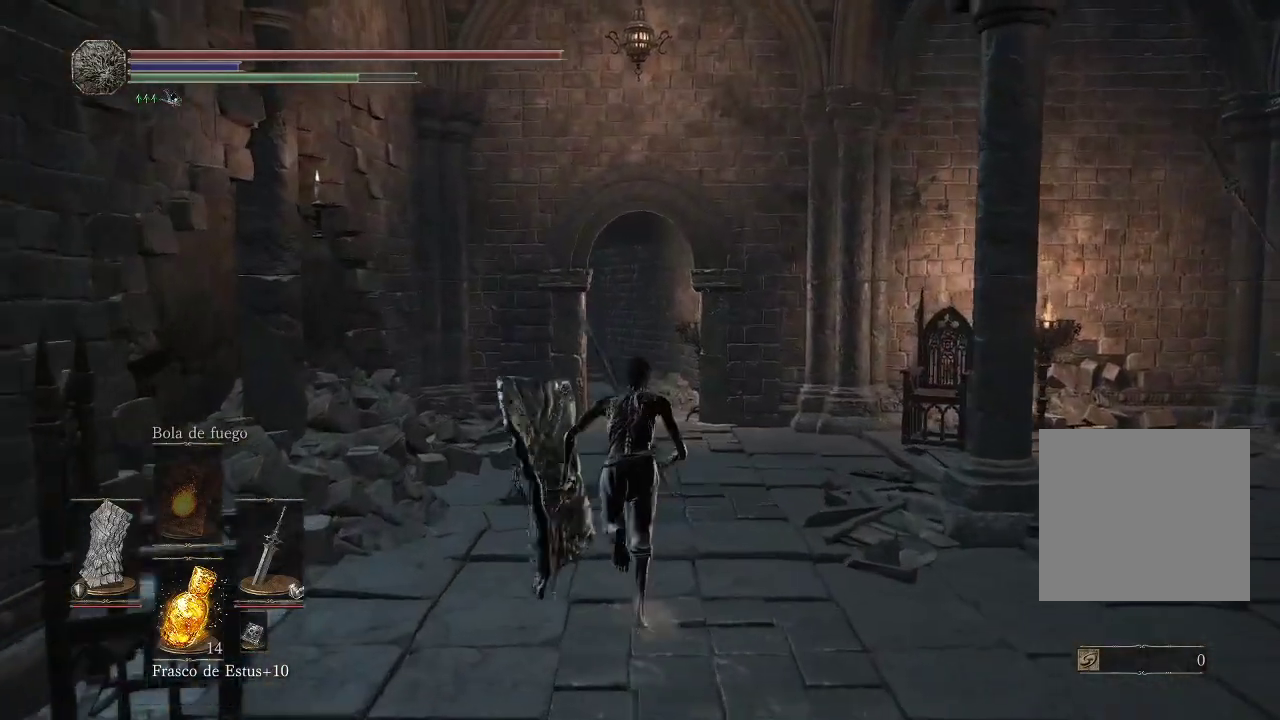
{"buttons": ["B"], "left_stick": "up", "right_stick": "center", "events": []}
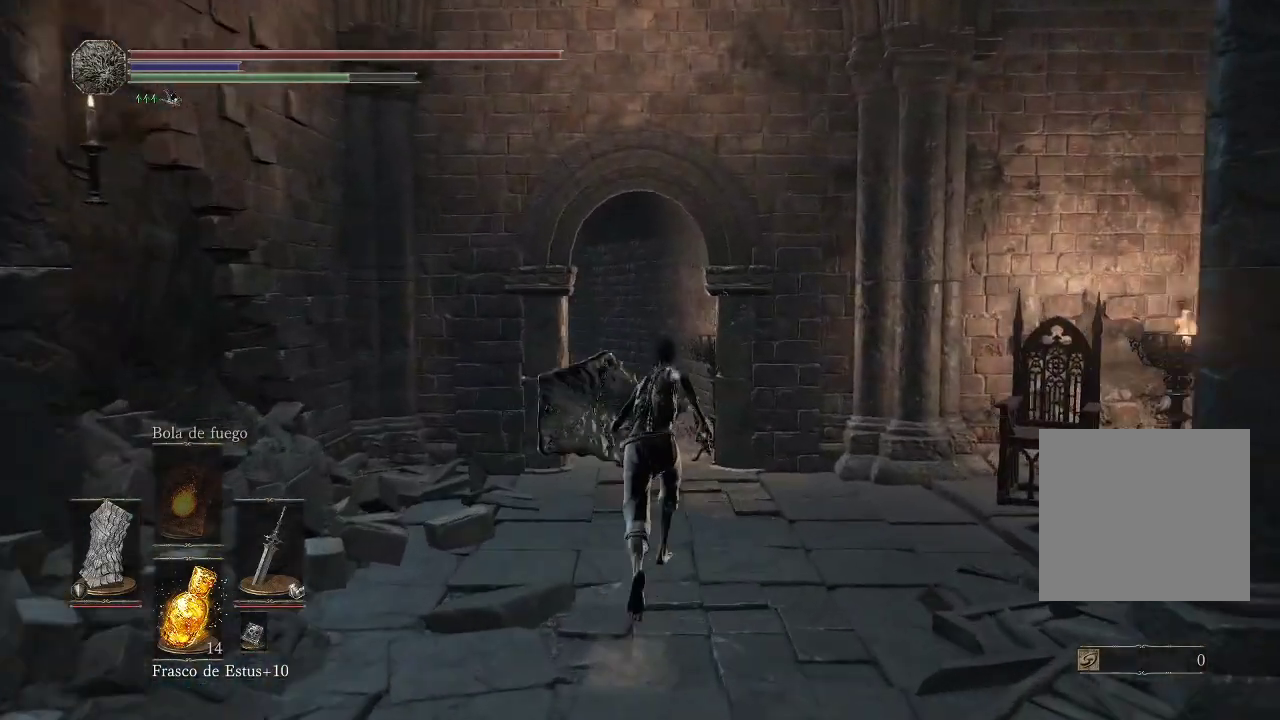
{"buttons": [], "left_stick": "down-left", "right_stick": "down-left", "events": [[383, "B", "up"], [417, "left_stick", "down-left"], [483, "right_stick", "down-left"]]}
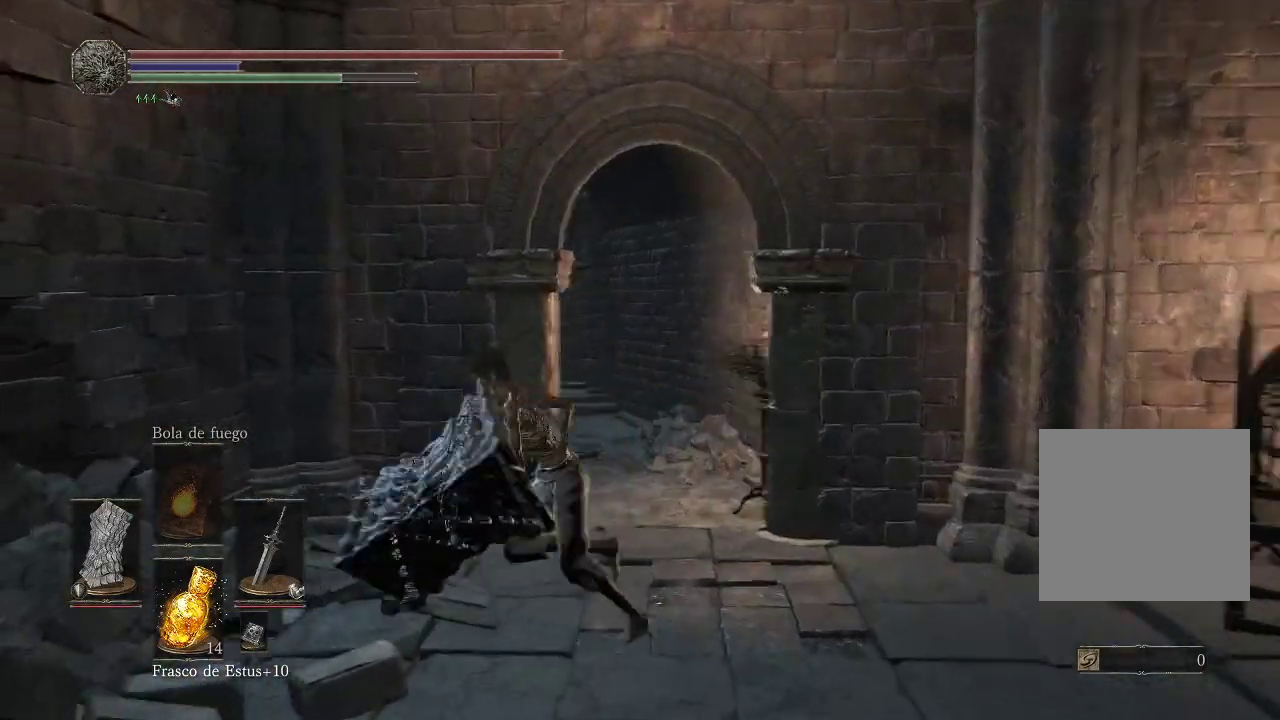
{"buttons": [], "left_stick": "up-left", "right_stick": "left", "events": [[250, "right_stick", "left"], [433, "left_stick", "up-left"]]}
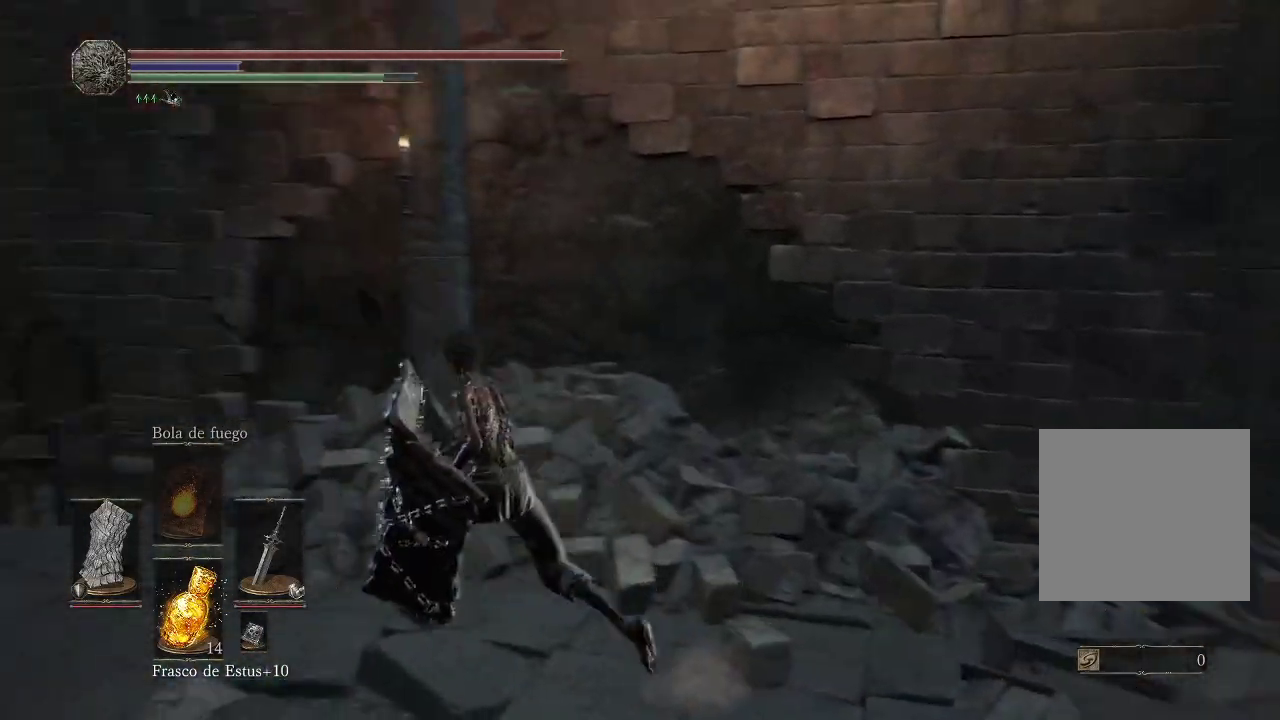
{"buttons": ["B"], "left_stick": "up-left", "right_stick": "center", "events": [[150, "right_stick", "center"], [283, "B", "down"]]}
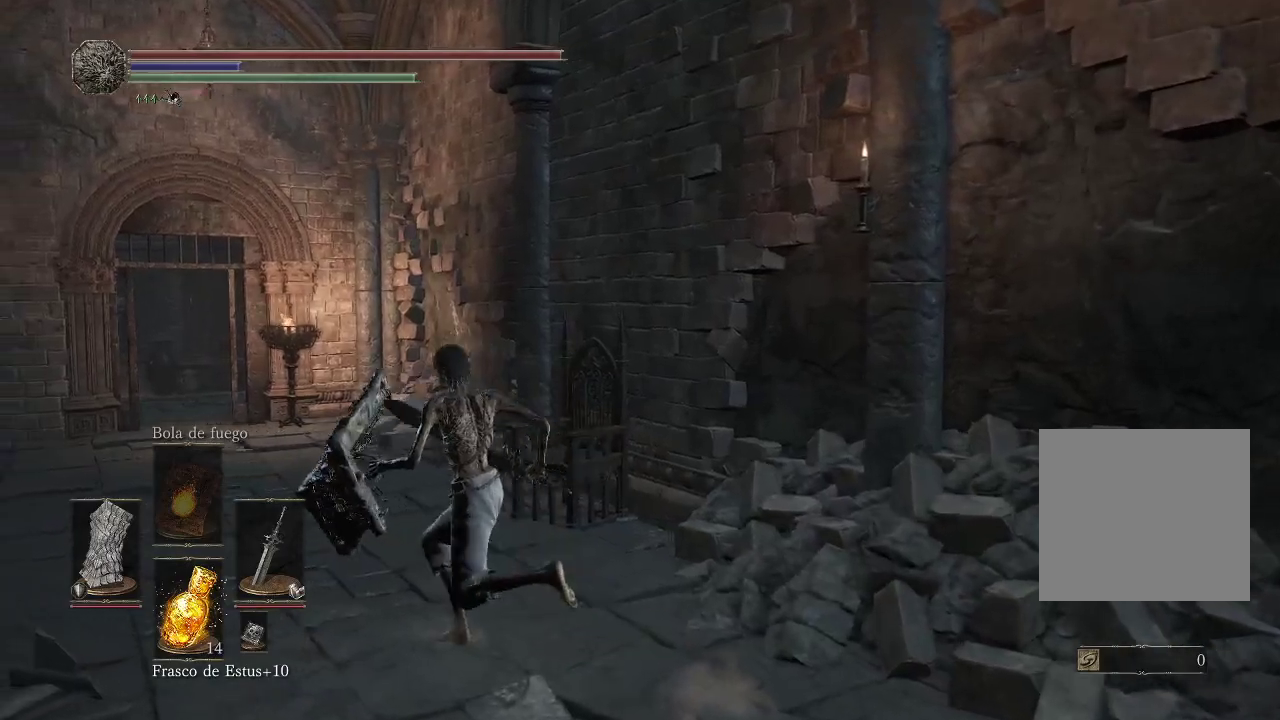
{"buttons": ["B"], "left_stick": "up-left", "right_stick": "center", "events": []}
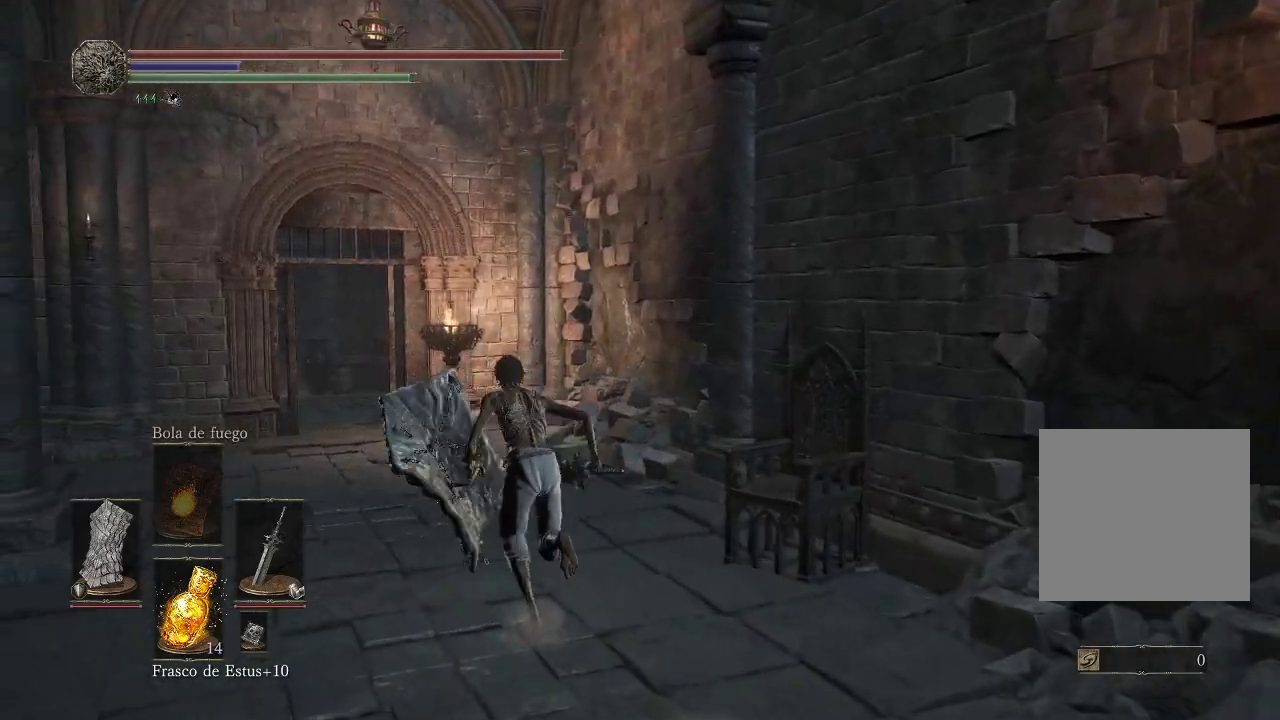
{"buttons": ["B"], "left_stick": "up-left", "right_stick": "center", "events": []}
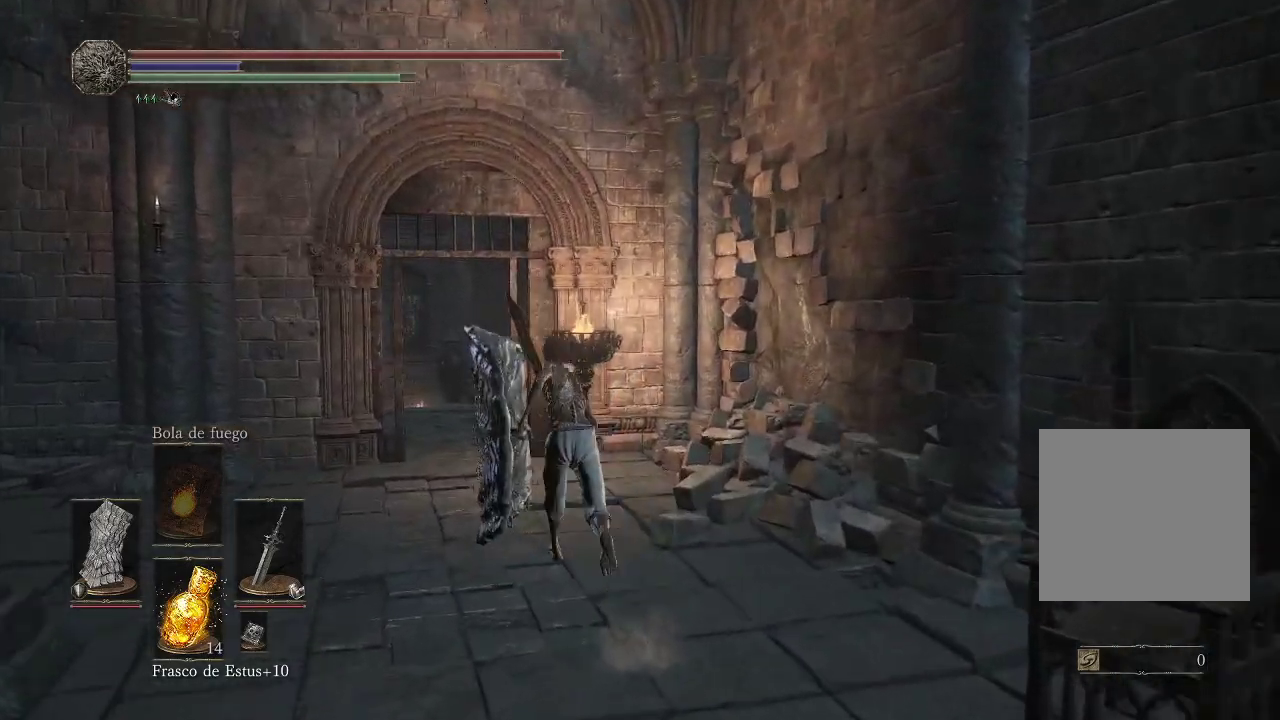
{"buttons": ["B"], "left_stick": "up-left", "right_stick": "center", "events": []}
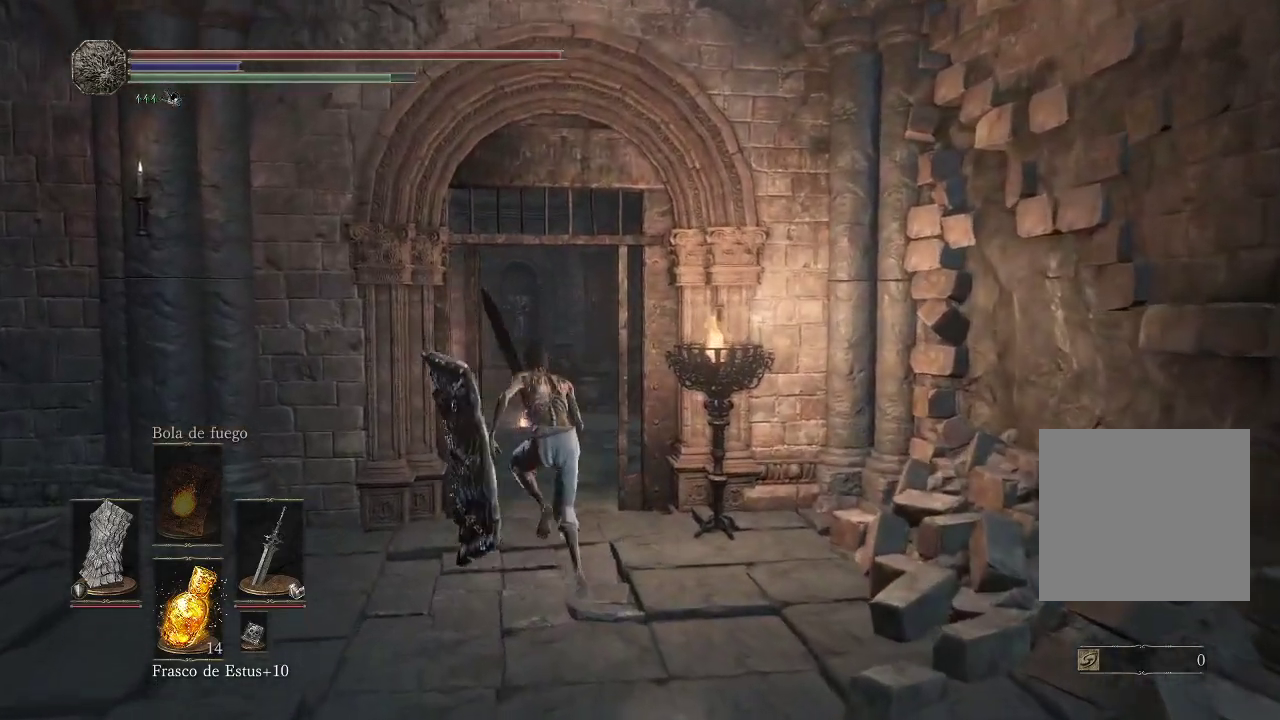
{"buttons": ["B"], "left_stick": "up", "right_stick": "center", "events": [[33, "left_stick", "up"]]}
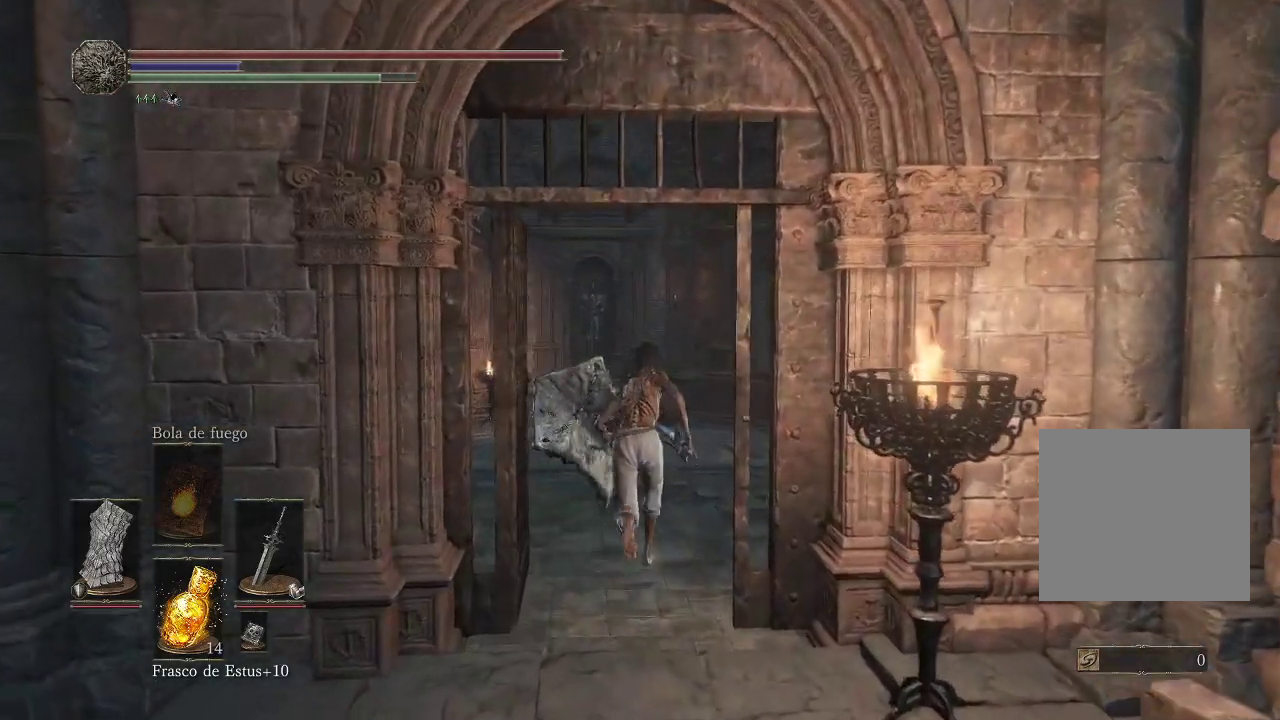
{"buttons": ["B"], "left_stick": "up", "right_stick": "center", "events": []}
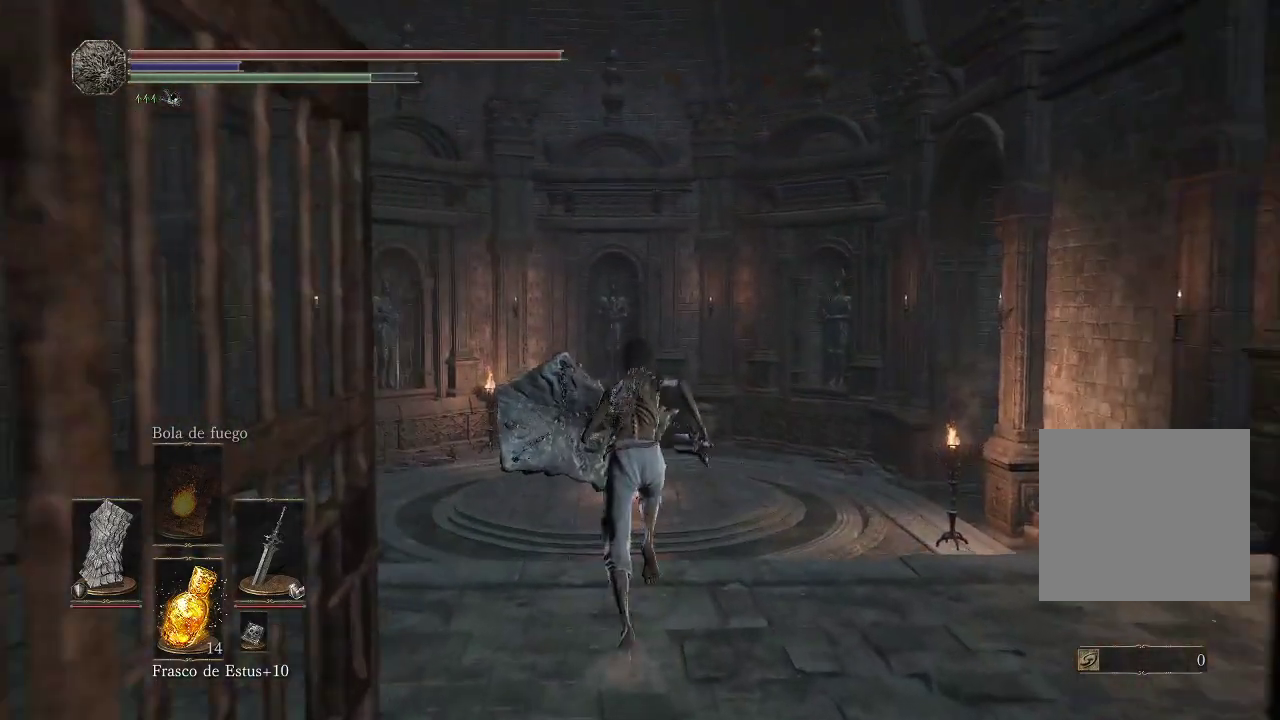
{"buttons": ["B"], "left_stick": "up", "right_stick": "center", "events": []}
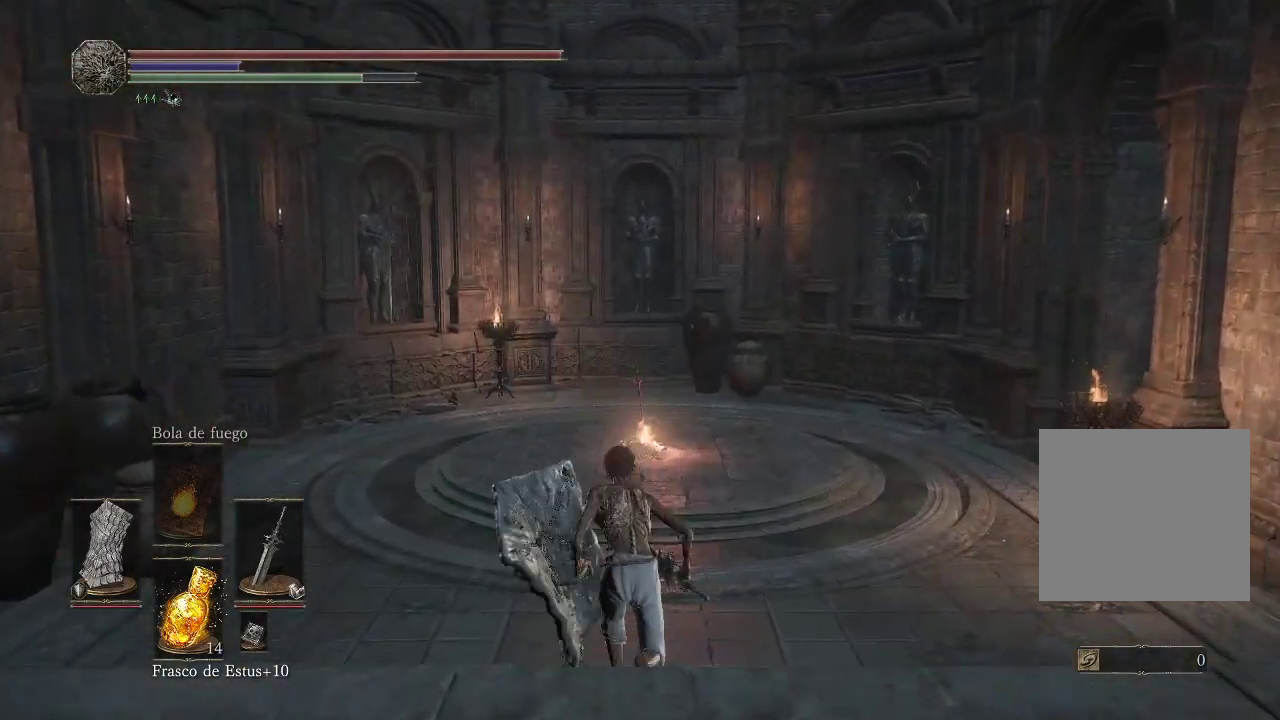
{"buttons": ["B"], "left_stick": "up", "right_stick": "center", "events": []}
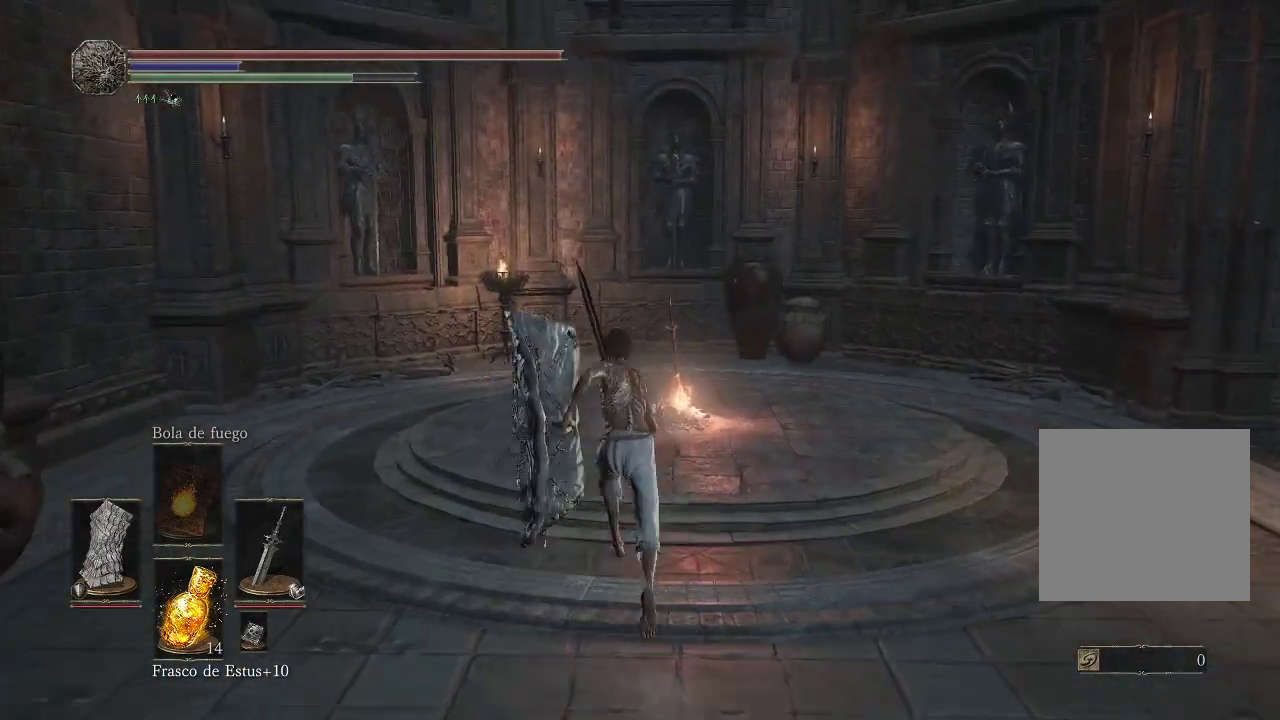
{"buttons": ["B"], "left_stick": "up", "right_stick": "center", "events": []}
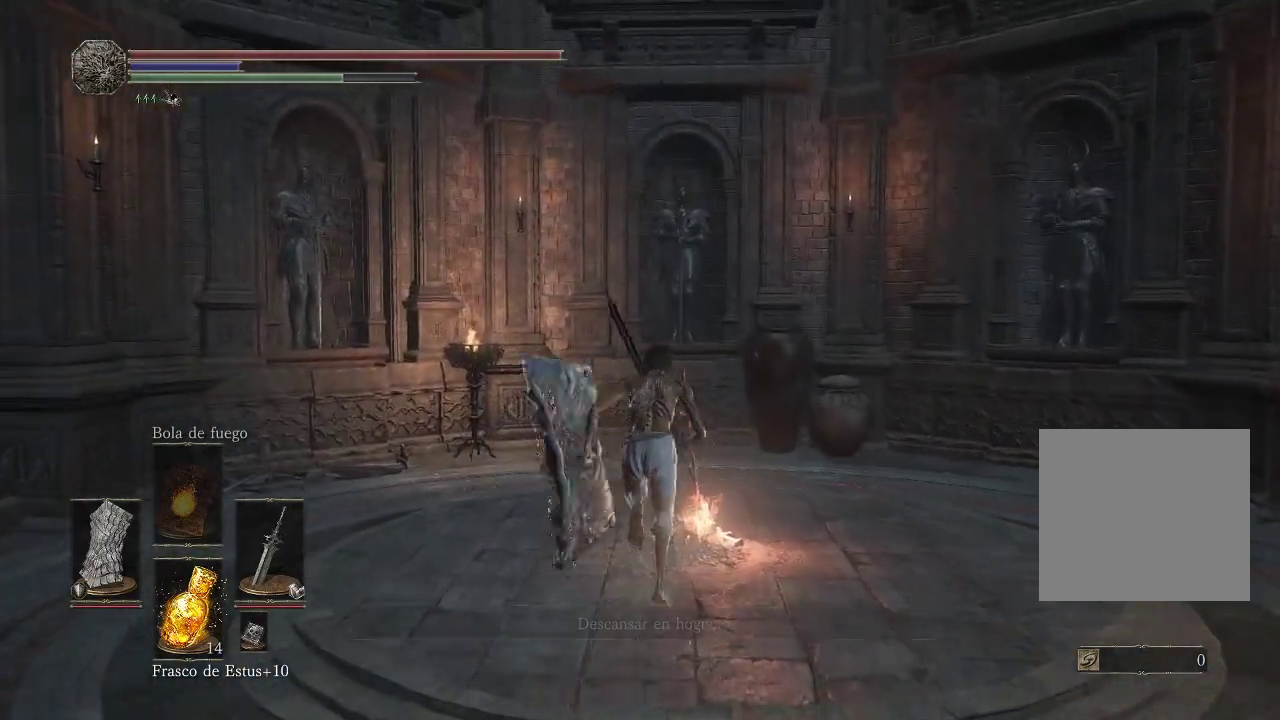
{"buttons": [], "left_stick": "center", "right_stick": "center", "events": [[150, "B", "up"], [283, "A", "down"], [350, "A", "up"], [367, "left_stick", "center"]]}
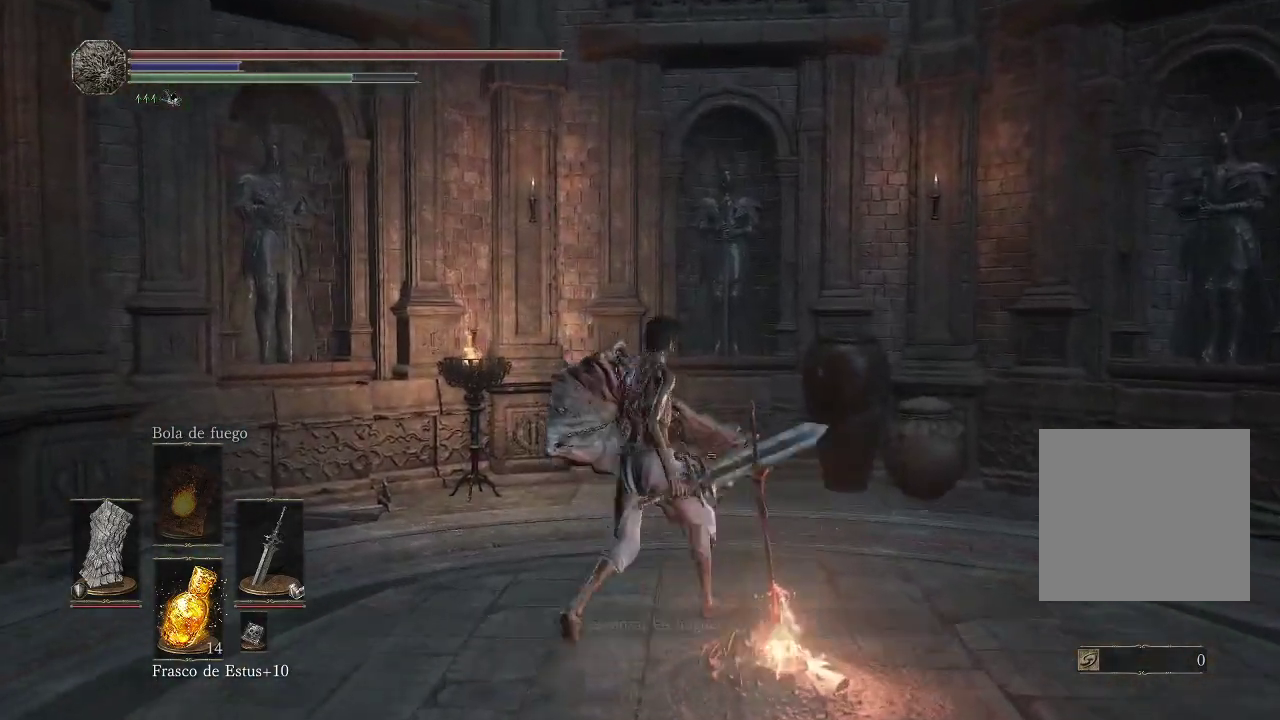
{"buttons": [], "left_stick": "center", "right_stick": "center", "events": [[300, "A", "down"], [383, "A", "up"]]}
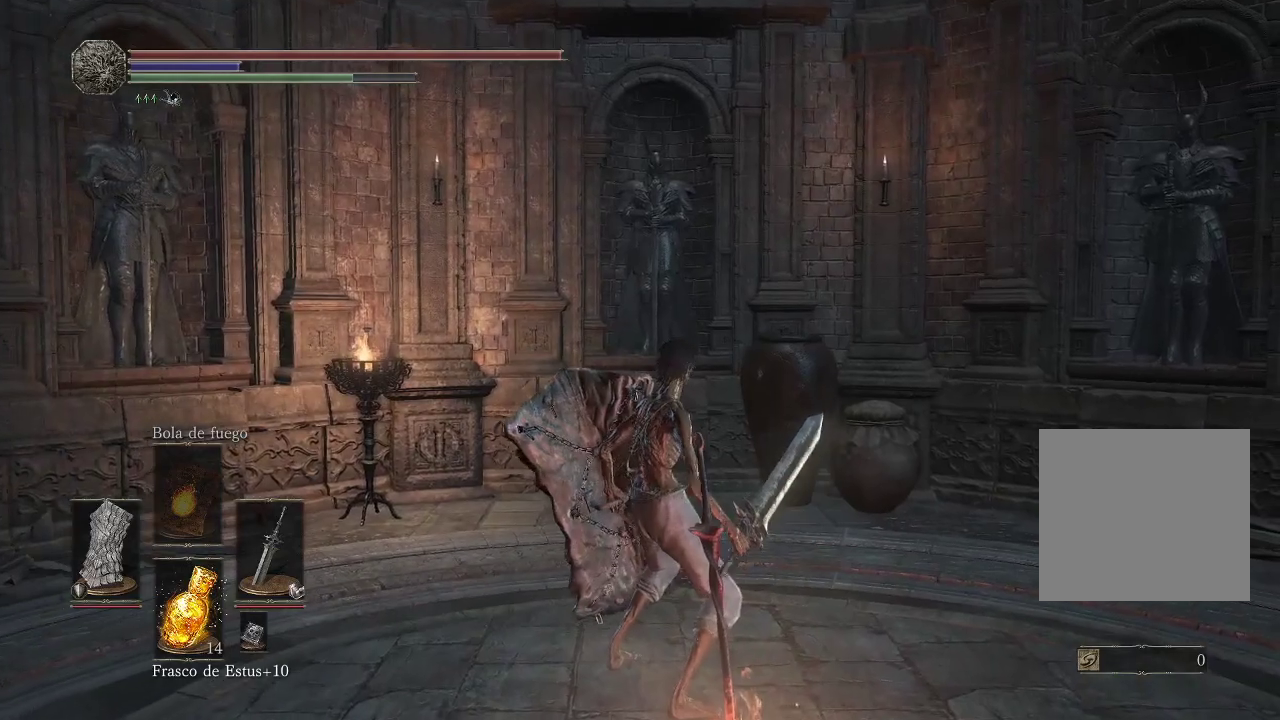
{"buttons": ["A"], "left_stick": "down-right", "right_stick": "center", "events": [[367, "left_stick", "down-right"], [500, "A", "down"]]}
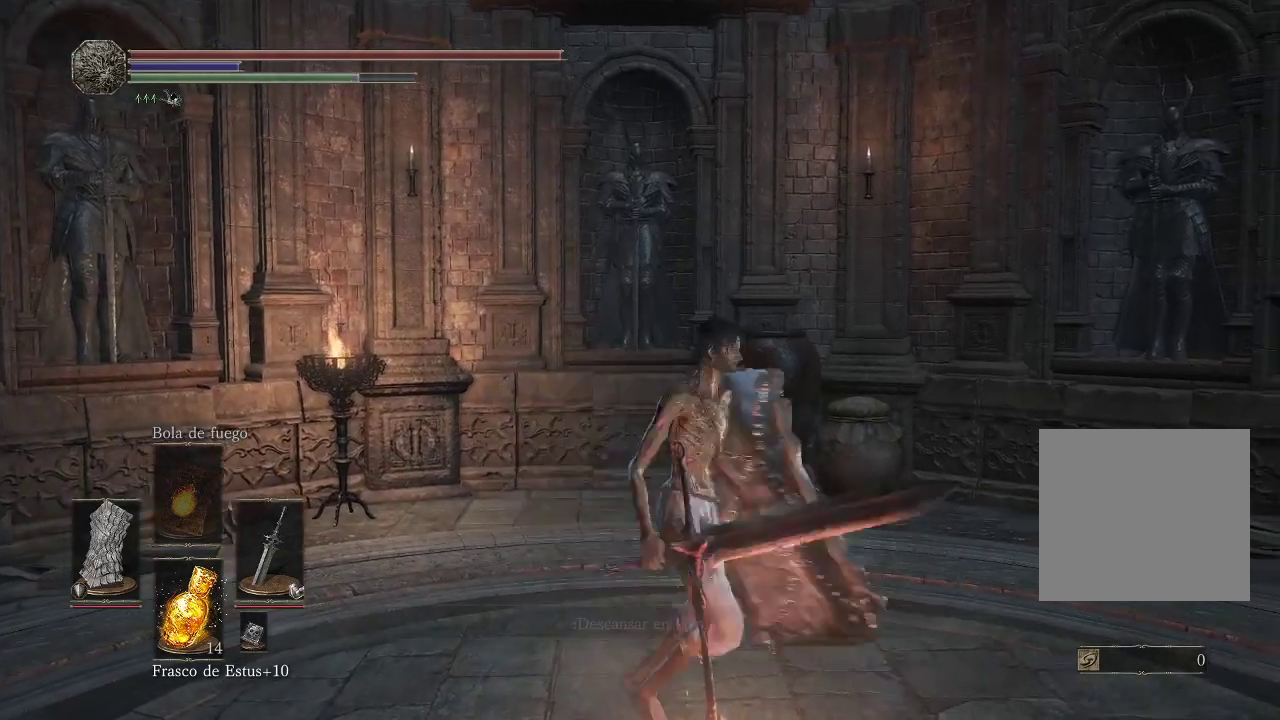
{"buttons": [], "left_stick": "center", "right_stick": "center", "events": [[50, "left_stick", "center"], [100, "A", "up"]]}
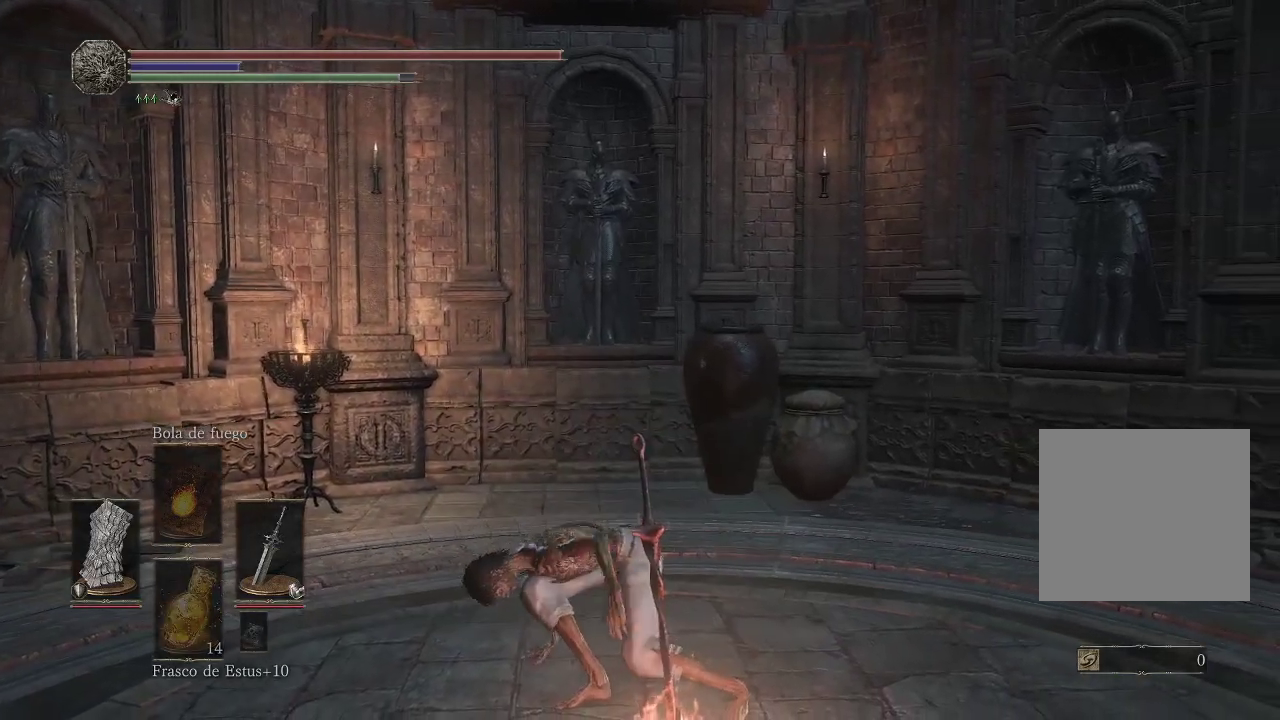
{"buttons": [], "left_stick": "center", "right_stick": "center", "events": []}
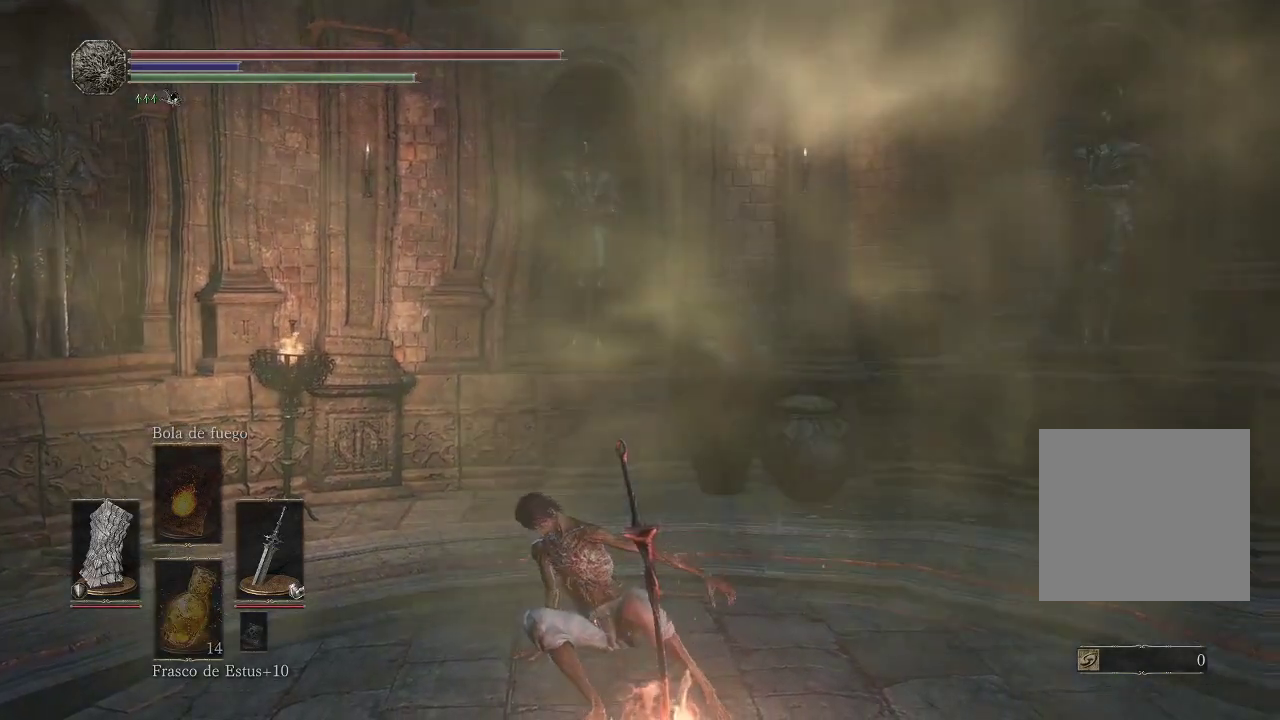
{"buttons": [], "left_stick": "center", "right_stick": "center", "events": []}
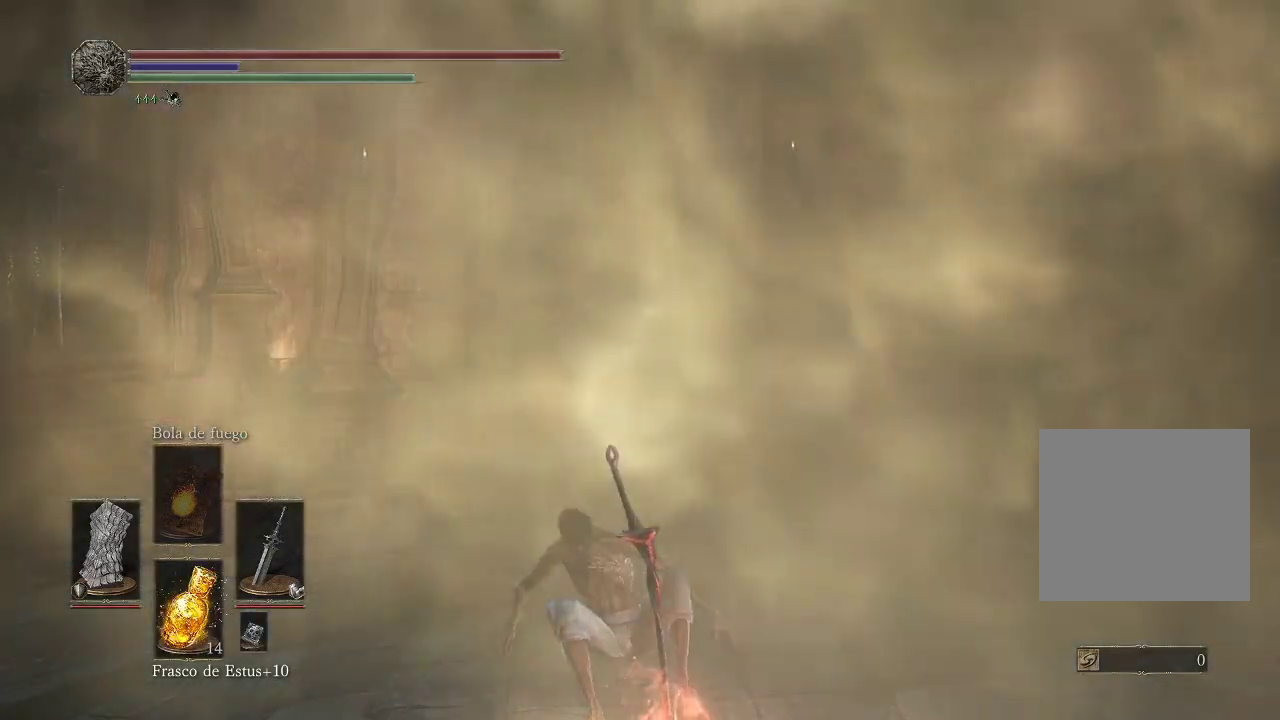
{"buttons": [], "left_stick": "center", "right_stick": "center", "events": []}
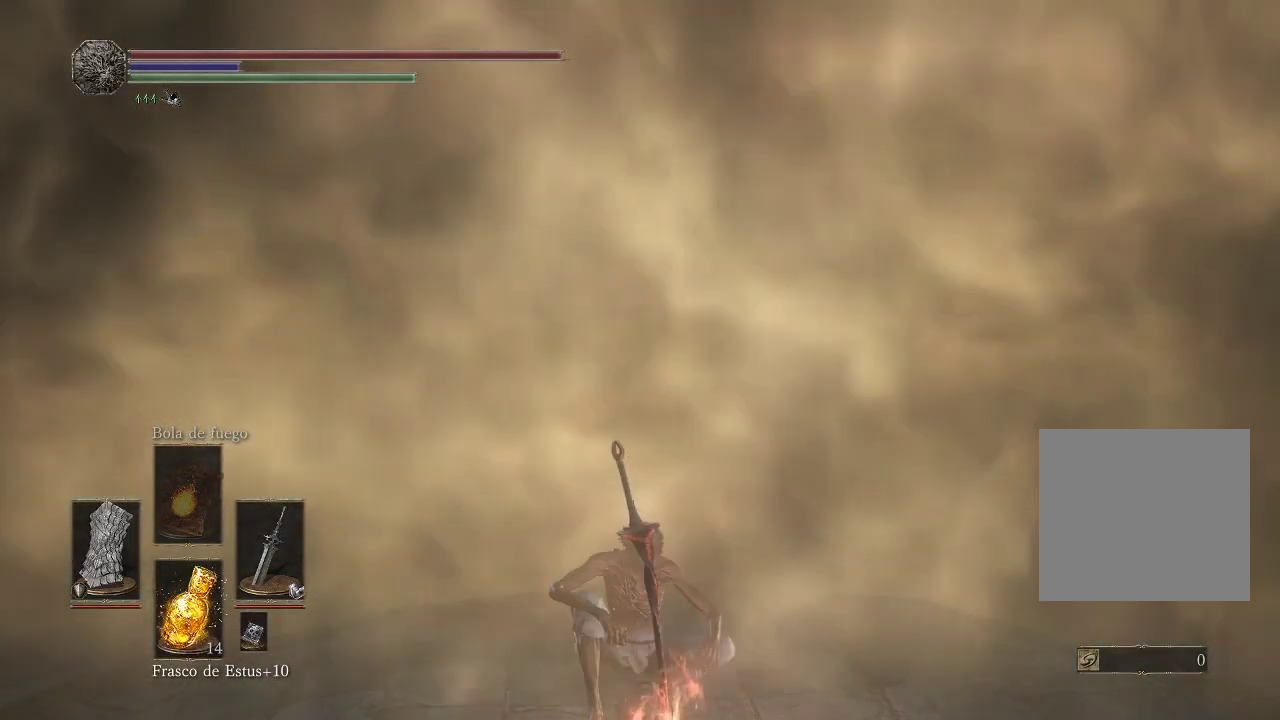
{"buttons": ["DPAD_DOWN"], "left_stick": "center", "right_stick": "center", "events": [[483, "DPAD_DOWN", "down"]]}
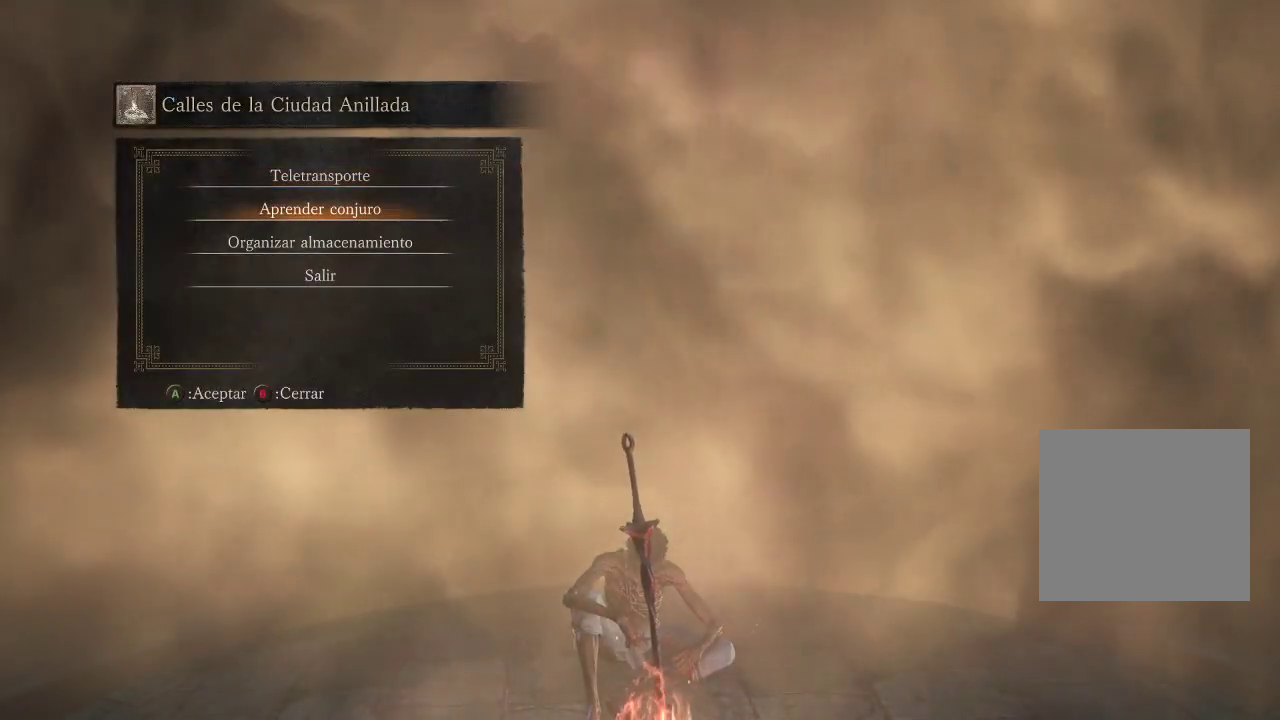
{"buttons": ["A"], "left_stick": "center", "right_stick": "center", "events": [[100, "DPAD_DOWN", "up"], [467, "A", "down"]]}
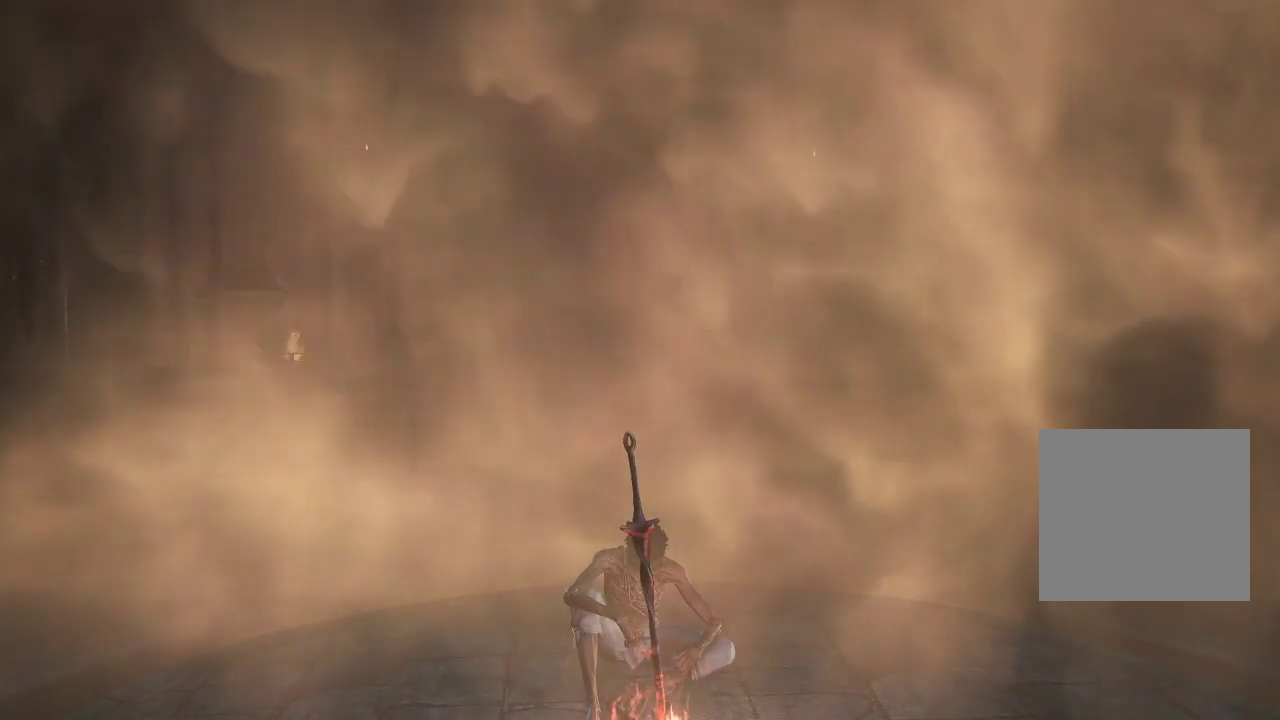
{"buttons": ["DPAD_RIGHT"], "left_stick": "center", "right_stick": "center", "events": [[67, "A", "up"], [400, "DPAD_RIGHT", "down"]]}
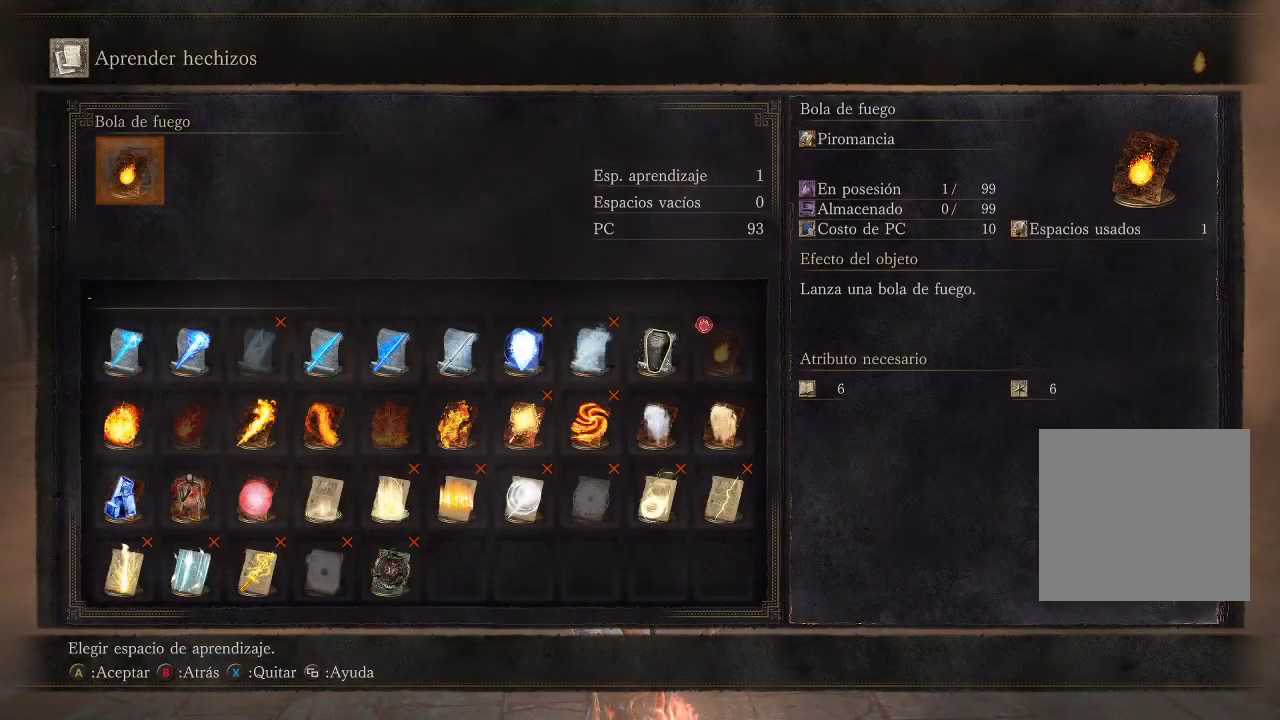
{"buttons": ["DPAD_DOWN"], "left_stick": "center", "right_stick": "center", "events": [[17, "DPAD_RIGHT", "up"], [117, "DPAD_RIGHT", "down"], [217, "DPAD_RIGHT", "up"], [367, "DPAD_DOWN", "down"]]}
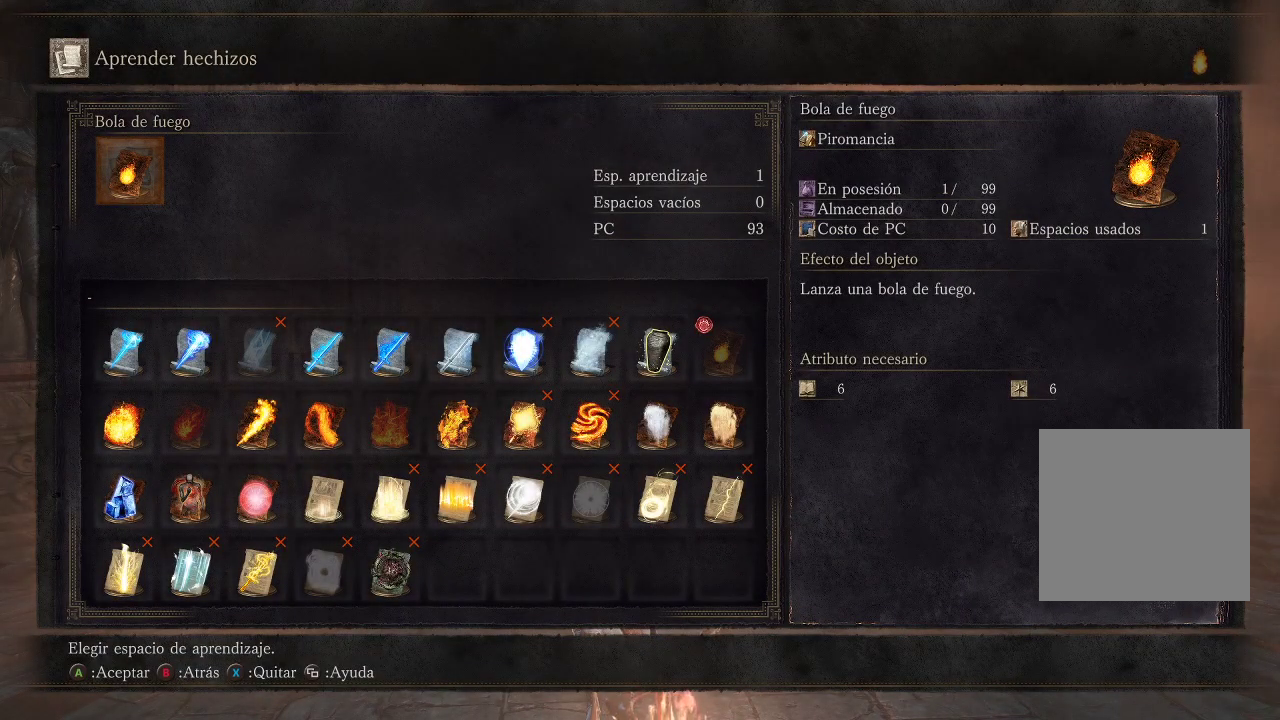
{"buttons": [], "left_stick": "center", "right_stick": "center", "events": [[17, "DPAD_DOWN", "up"], [100, "A", "down"], [183, "A", "up"], [333, "DPAD_DOWN", "down"], [483, "DPAD_DOWN", "up"]]}